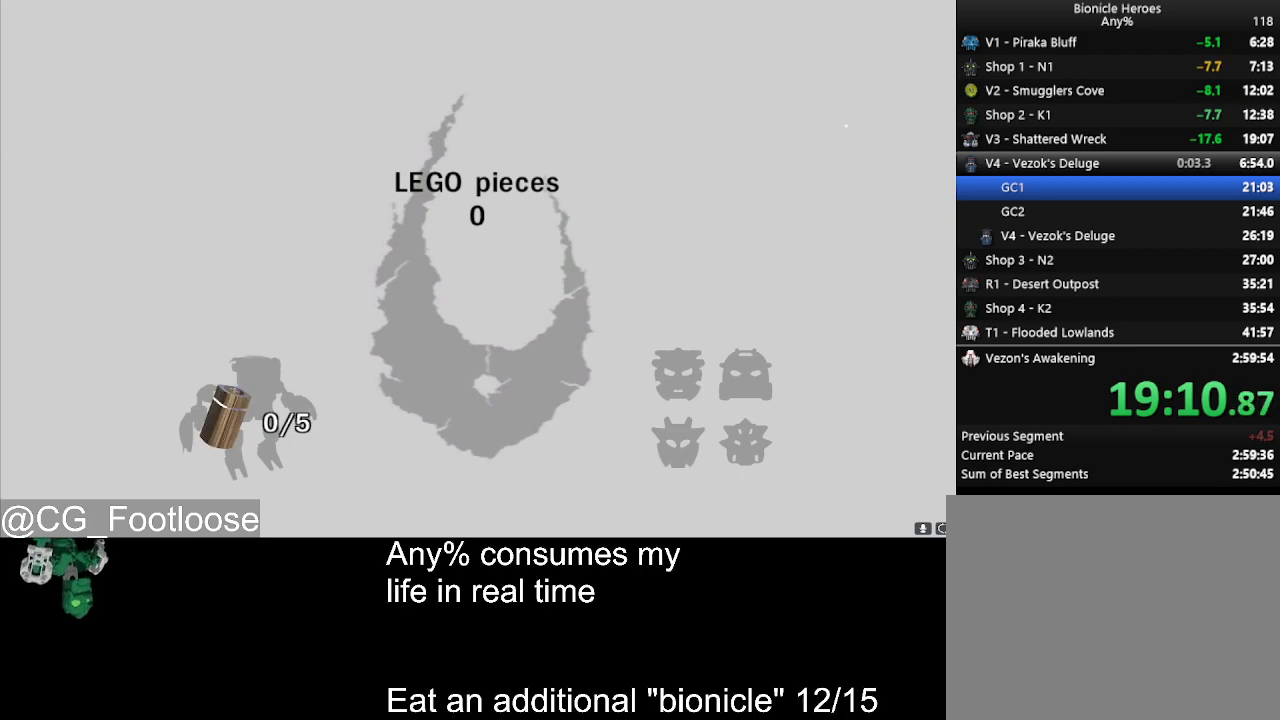
Gameplay with keyboard and mouse; each line is a JSON object with the keys and mouse buttons held at the frame after it. "events" lists presses ("down") and releases ("up") of "1", "a", "d", "down", "escape", "left", "q", "return", "right", "s", "space", "up", "w", "mouse_left", "mouse_wheel_up" and "mouse_wheel_down" between this image and that frame as [ms after this image, input, new state], when the widget could be followed in between. "mouse_left", "mouse_wheel_up", "mouse_wheel_down" = the "left", "wheel_up", "wheel_down" buttons of the "mouse" list. No other keys are recorded. Not read: mouse_move.
{"keys": [], "mouse": [], "events": [[33, "mouse_left", "up"], [117, "mouse_left", "down"], [217, "mouse_left", "up"], [267, "mouse_left", "down"], [367, "mouse_left", "up"], [400, "mouse_left", "down"], [450, "mouse_left", "up"]]}
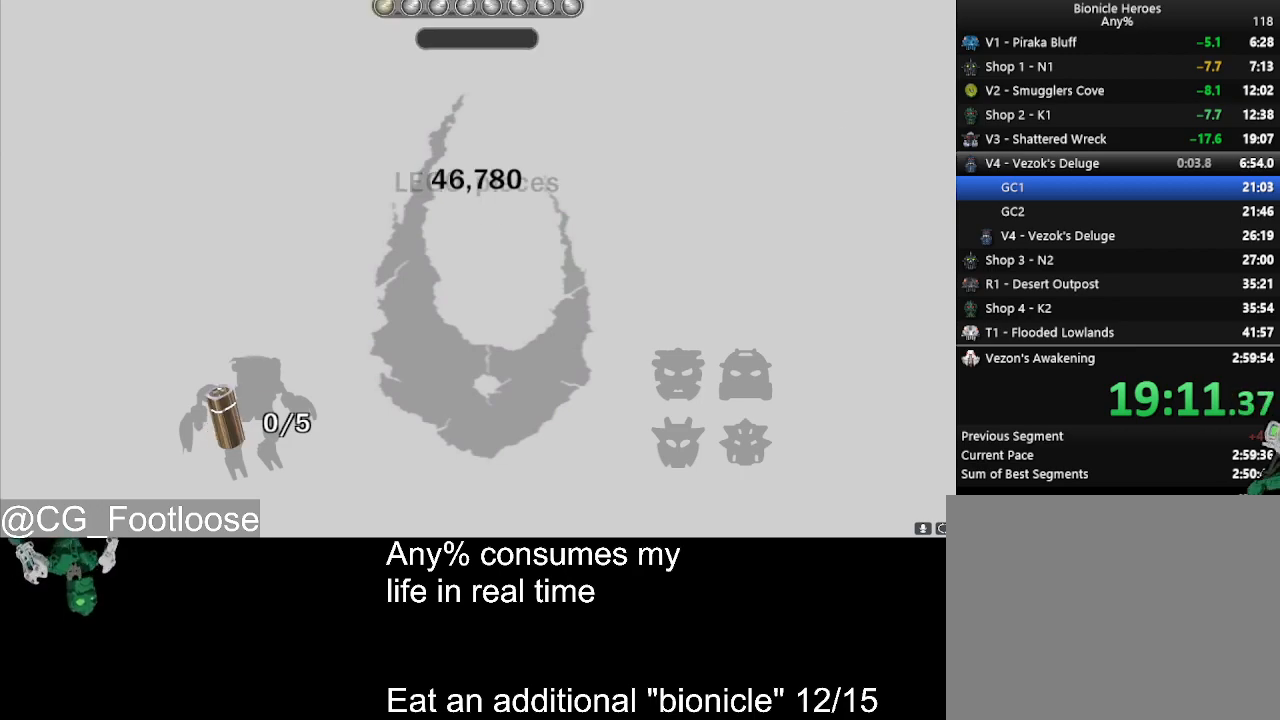
{"keys": [], "mouse": [], "events": [[50, "mouse_left", "down"], [100, "mouse_left", "up"], [183, "mouse_left", "down"], [283, "mouse_left", "up"], [333, "mouse_left", "down"], [417, "mouse_left", "up"]]}
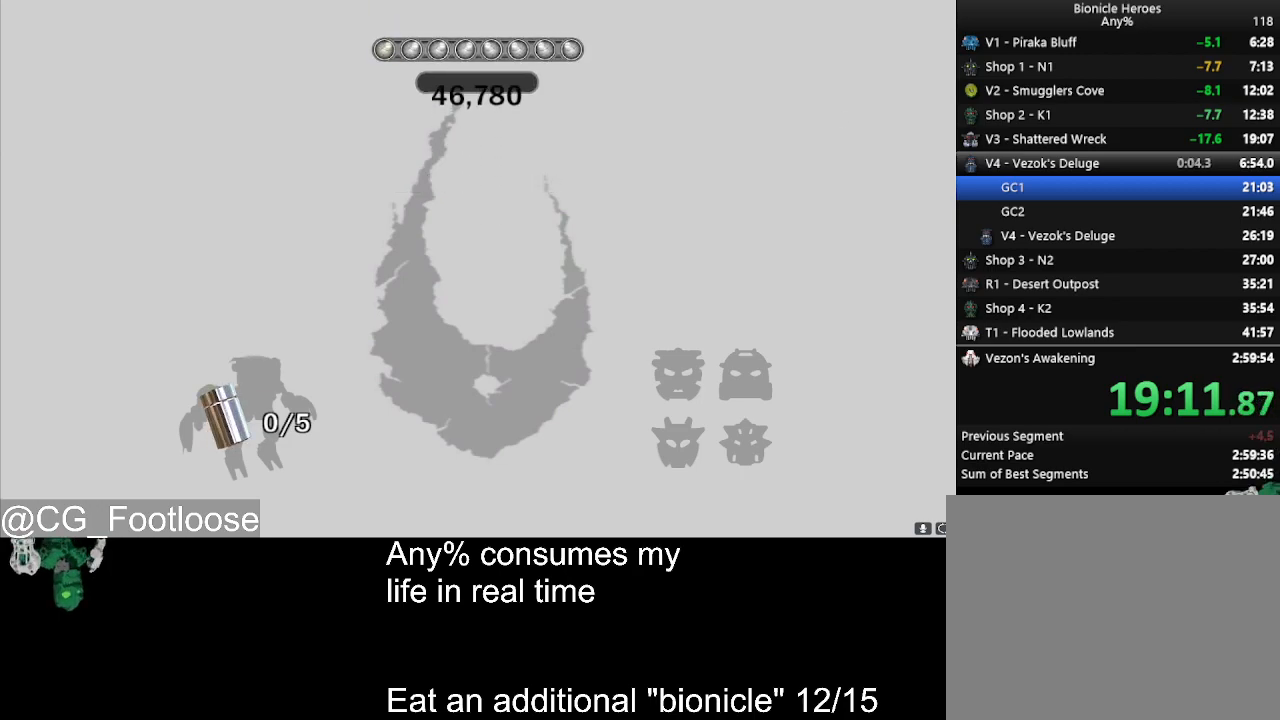
{"keys": [], "mouse": ["left"], "events": [[17, "mouse_left", "down"], [67, "mouse_left", "up"], [150, "mouse_left", "down"], [200, "mouse_left", "up"], [300, "mouse_left", "down"], [383, "mouse_left", "up"], [483, "mouse_left", "down"]]}
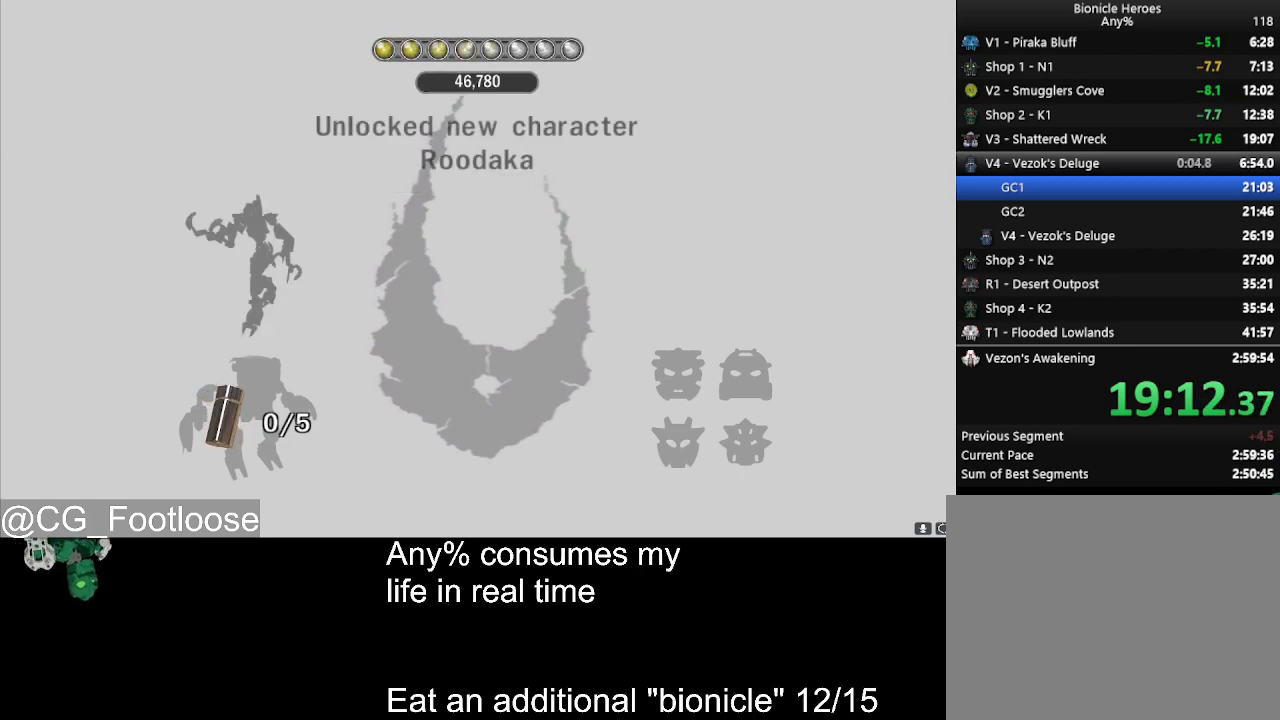
{"keys": [], "mouse": ["left"], "events": [[83, "mouse_left", "up"], [167, "mouse_left", "down"], [217, "mouse_left", "up"], [317, "mouse_left", "down"], [400, "mouse_left", "up"], [450, "mouse_left", "down"]]}
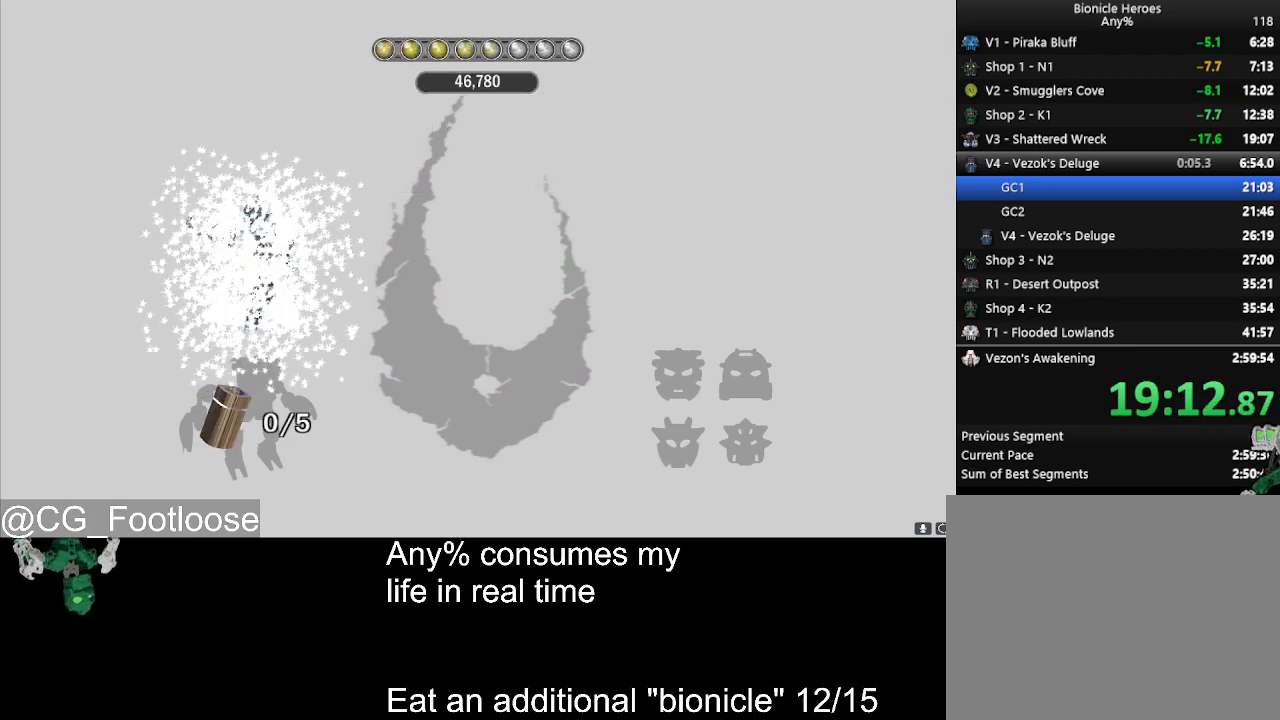
{"keys": [], "mouse": ["left"], "events": [[50, "mouse_left", "up"], [133, "mouse_left", "down"], [183, "mouse_left", "up"], [283, "mouse_left", "down"], [383, "mouse_left", "up"], [417, "mouse_left", "down"]]}
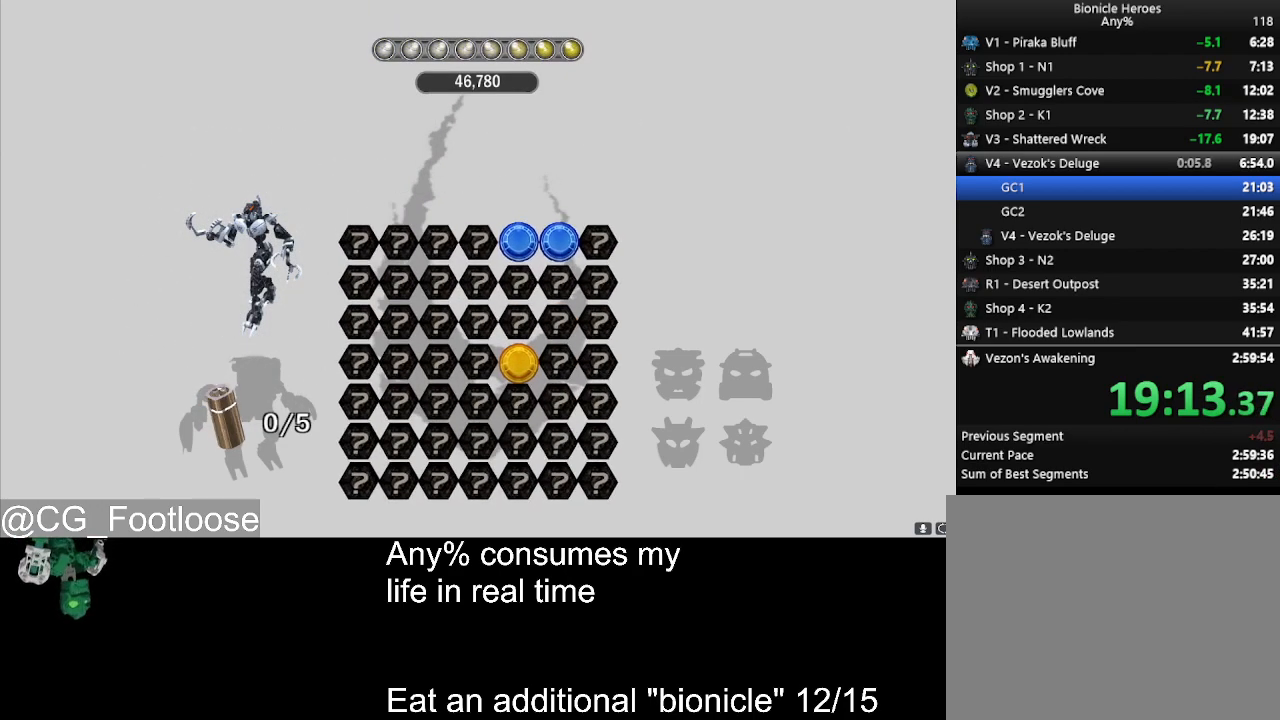
{"keys": [], "mouse": [], "events": [[17, "mouse_left", "up"], [67, "mouse_left", "down"], [150, "mouse_left", "up"], [250, "mouse_left", "down"], [350, "mouse_left", "up"], [383, "mouse_left", "down"], [483, "mouse_left", "up"]]}
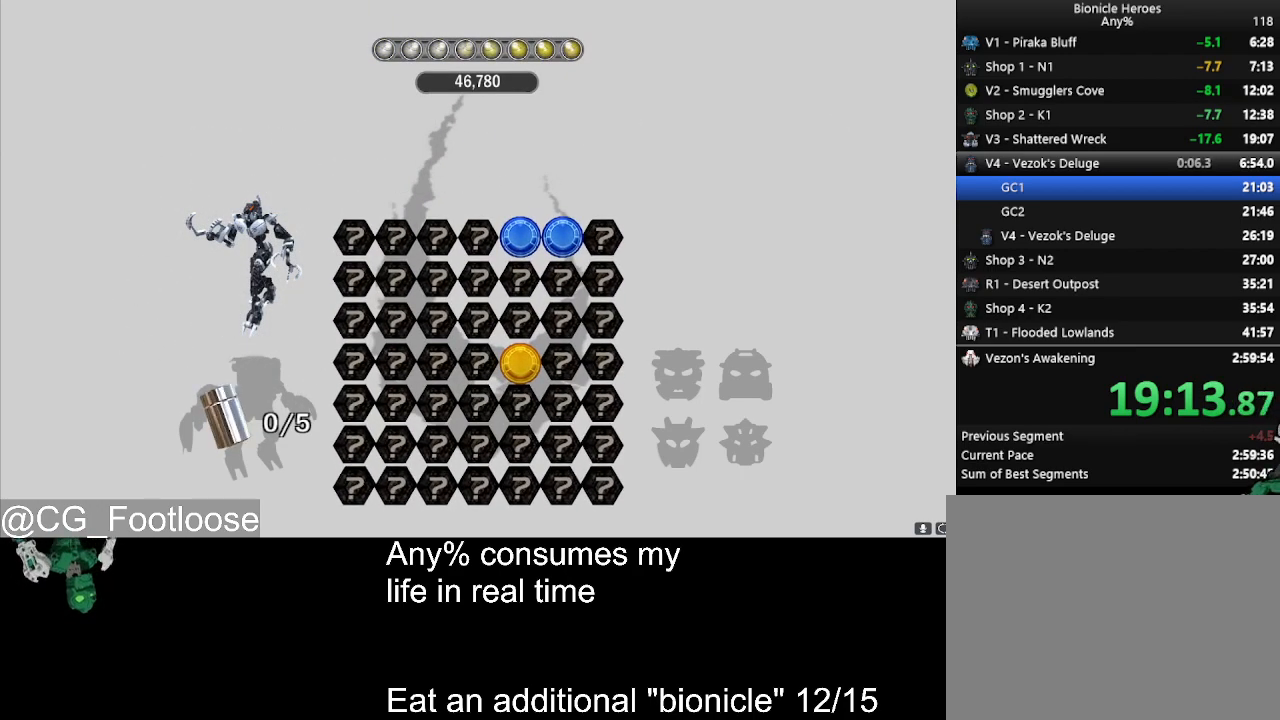
{"keys": [], "mouse": ["left"], "events": [[33, "mouse_left", "down"], [133, "mouse_left", "up"], [167, "mouse_left", "down"], [267, "mouse_left", "up"], [367, "mouse_left", "down"], [450, "mouse_left", "up"], [500, "mouse_left", "down"]]}
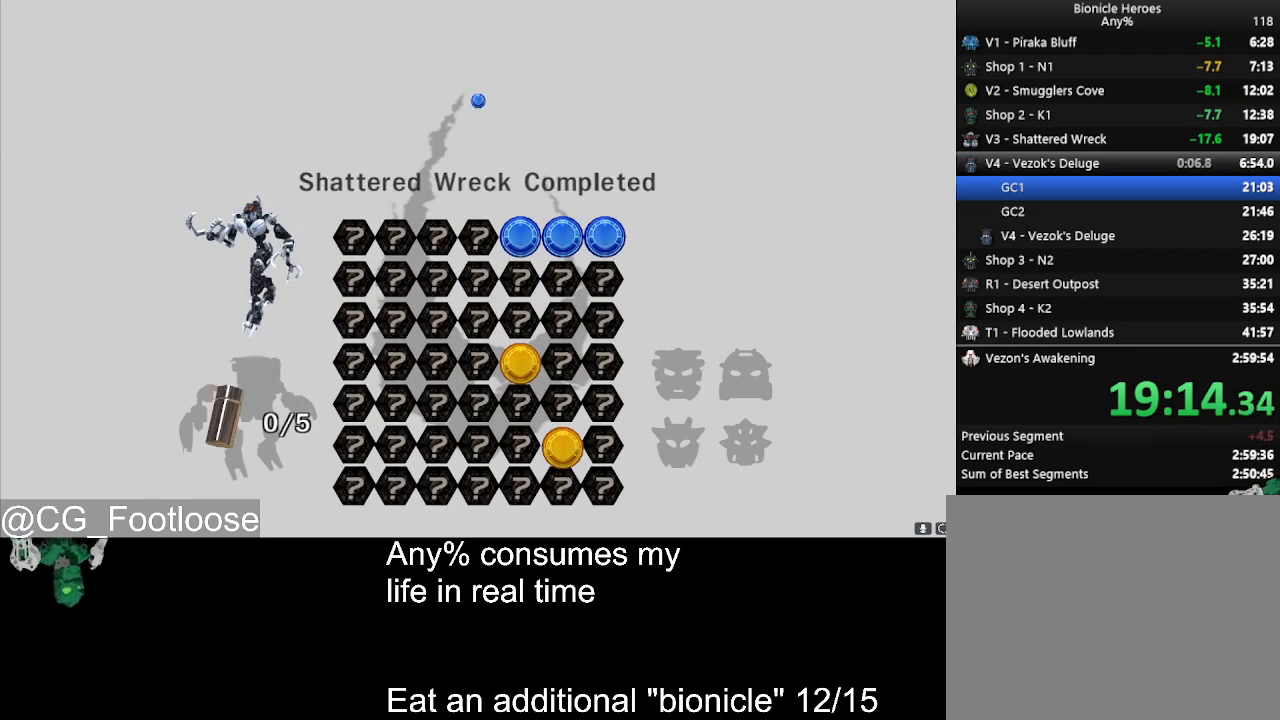
{"keys": [], "mouse": ["left"], "events": [[100, "mouse_left", "up"], [150, "mouse_left", "down"], [233, "mouse_left", "up"], [283, "mouse_left", "down"], [383, "mouse_left", "up"], [417, "mouse_left", "down"]]}
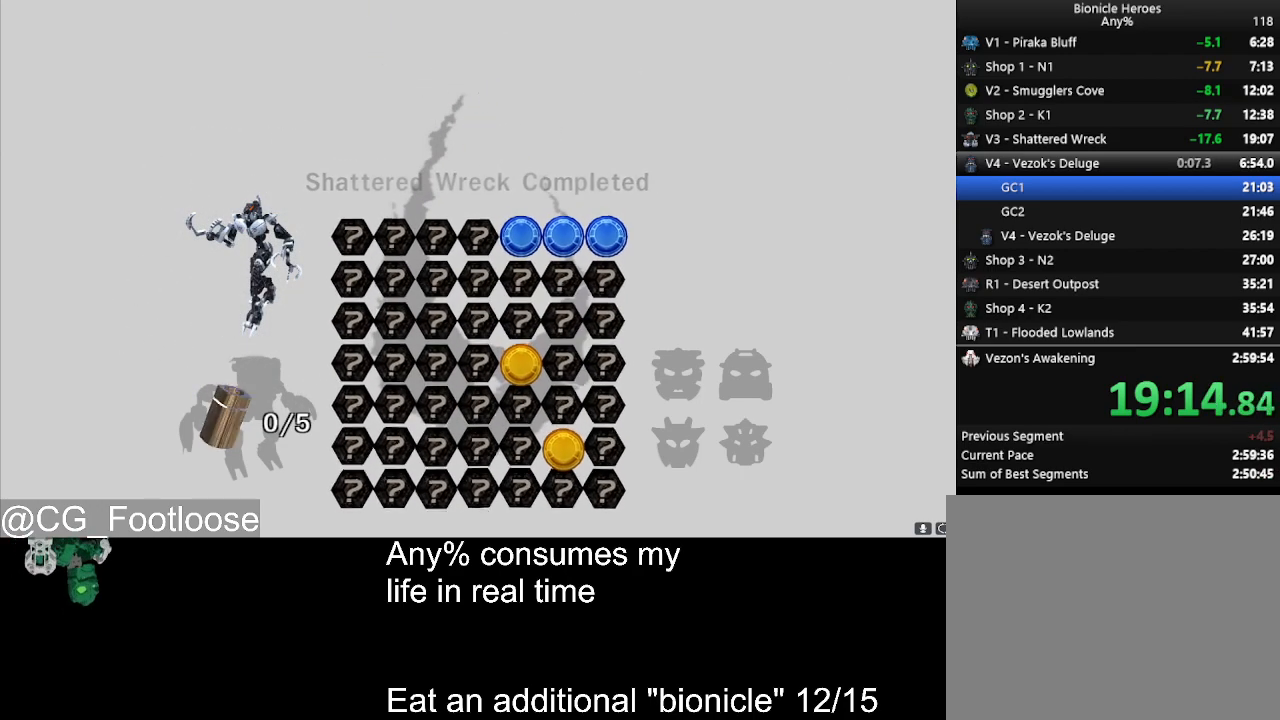
{"keys": [], "mouse": [], "events": [[17, "mouse_left", "up"], [117, "mouse_left", "down"], [200, "mouse_left", "up"], [250, "mouse_left", "down"], [350, "mouse_left", "up"], [400, "mouse_left", "down"], [483, "mouse_left", "up"]]}
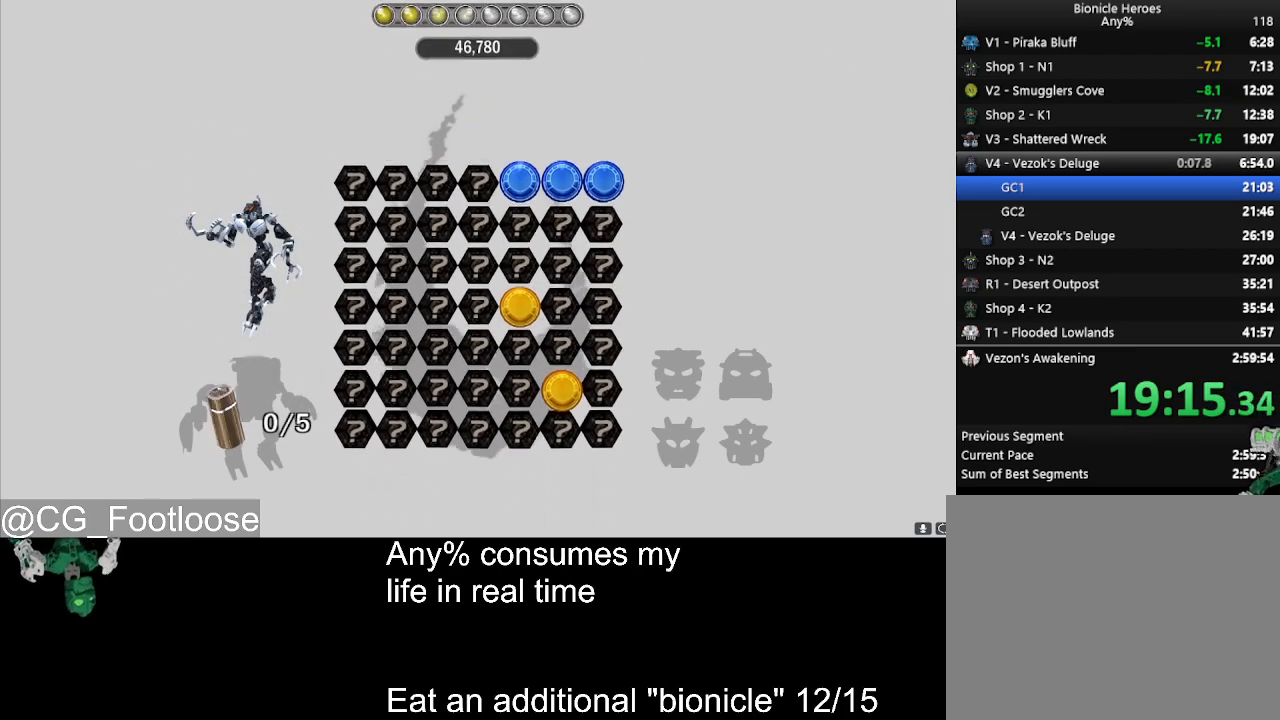
{"keys": [], "mouse": ["left"], "events": [[33, "mouse_left", "down"], [117, "mouse_left", "up"], [167, "mouse_left", "down"], [267, "mouse_left", "up"], [317, "mouse_left", "down"], [400, "mouse_left", "up"], [450, "mouse_left", "down"]]}
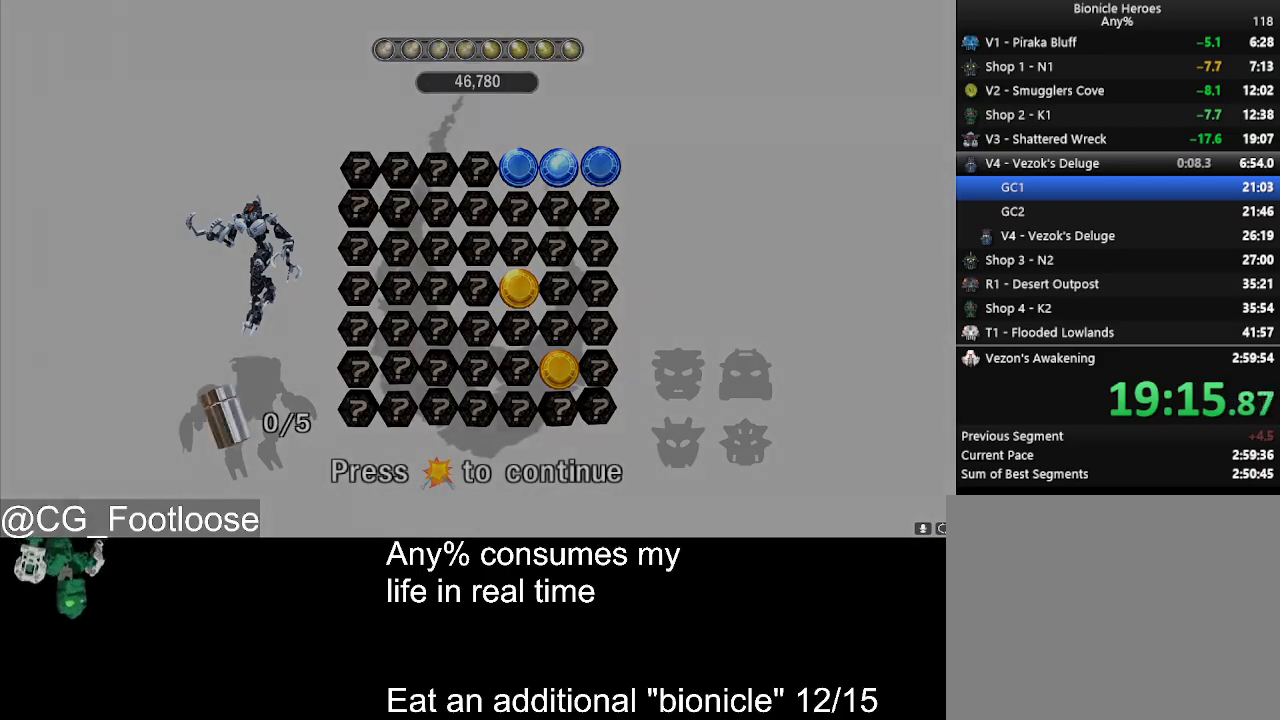
{"keys": [], "mouse": [], "events": [[50, "mouse_left", "up"], [100, "mouse_left", "down"], [183, "mouse_left", "up"], [233, "mouse_left", "down"], [333, "mouse_left", "up"], [383, "mouse_left", "down"], [467, "mouse_left", "up"]]}
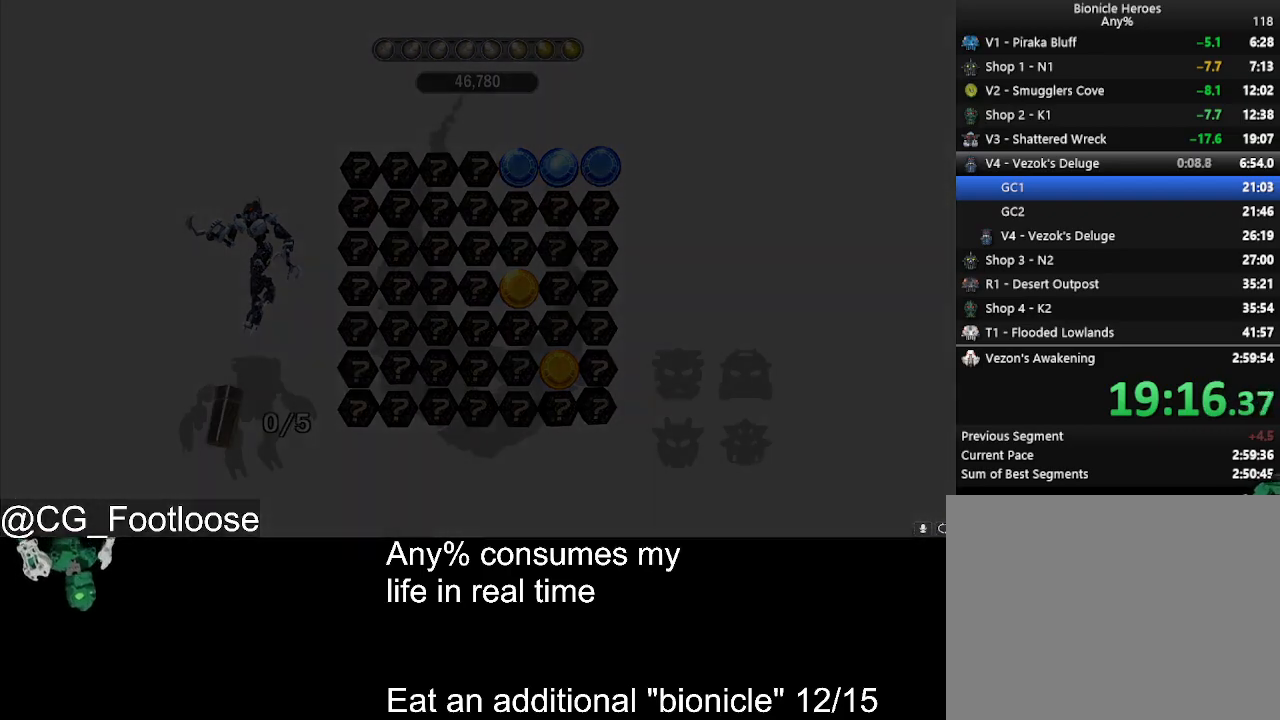
{"keys": ["a", "w"], "mouse": [], "events": [[17, "mouse_left", "down"], [150, "mouse_left", "up"], [483, "a", "down"], [483, "w", "down"]]}
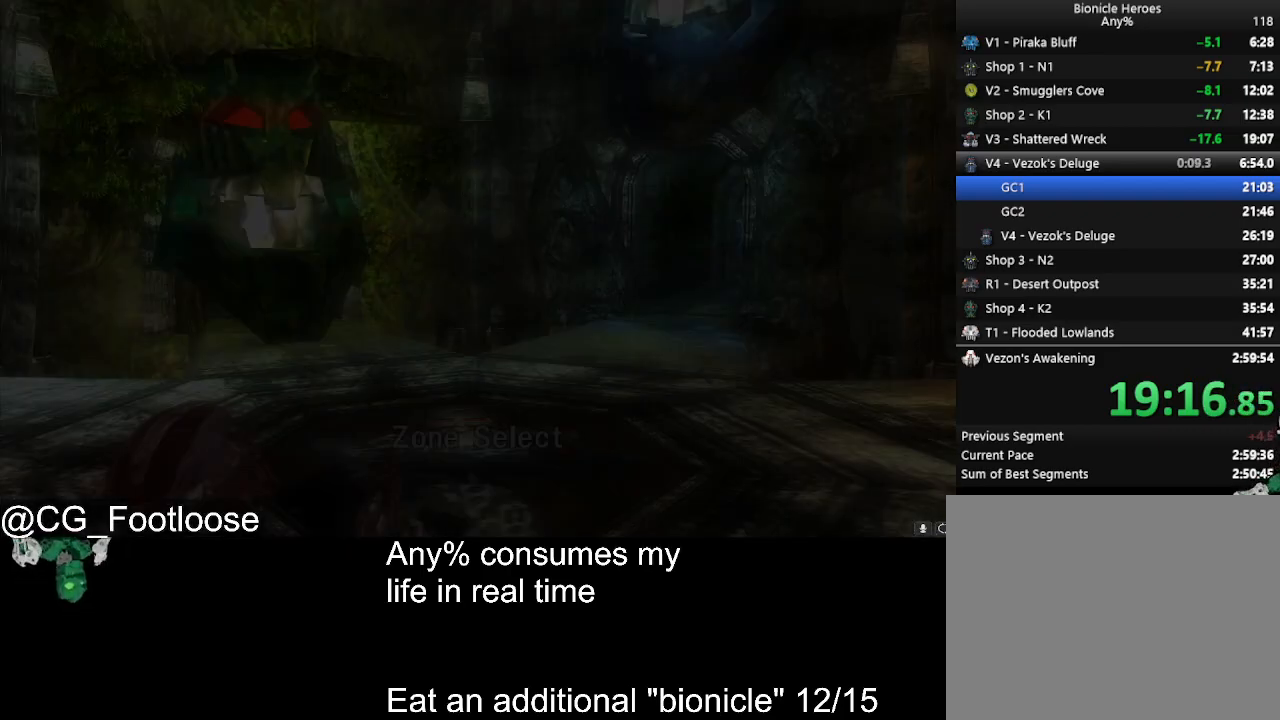
{"keys": ["a", "w"], "mouse": [], "events": []}
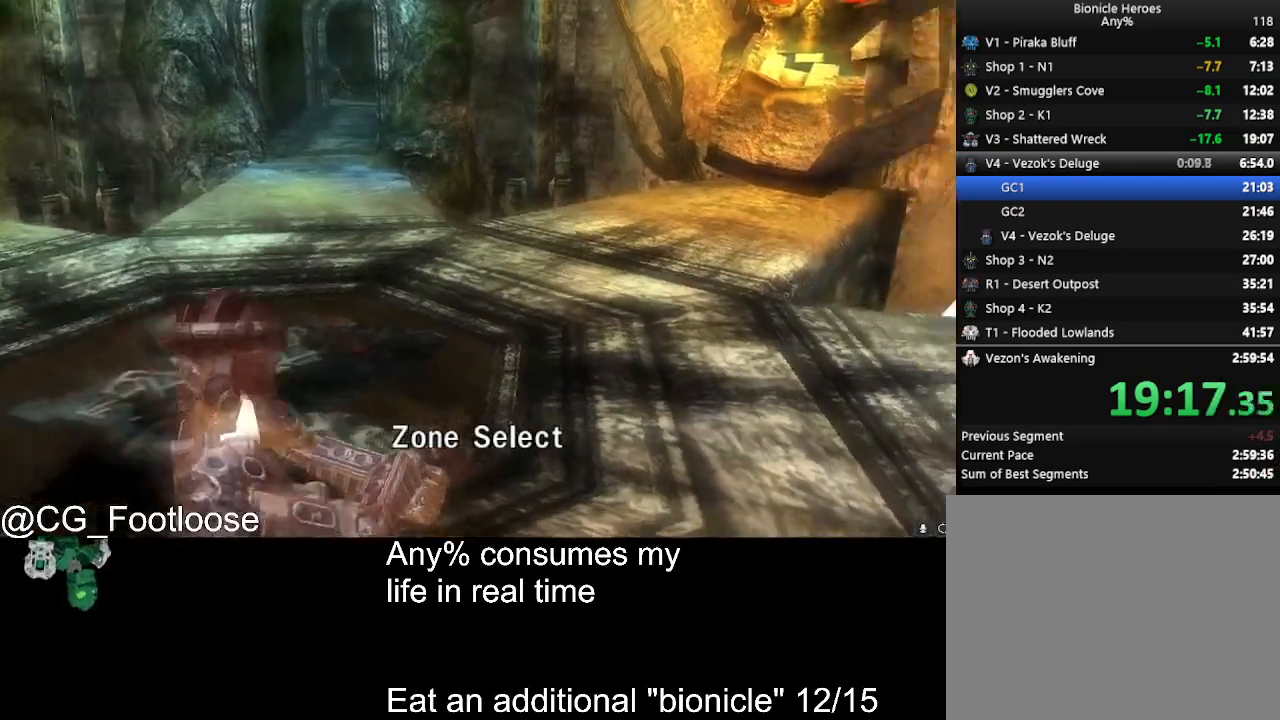
{"keys": ["a", "w"], "mouse": [], "events": []}
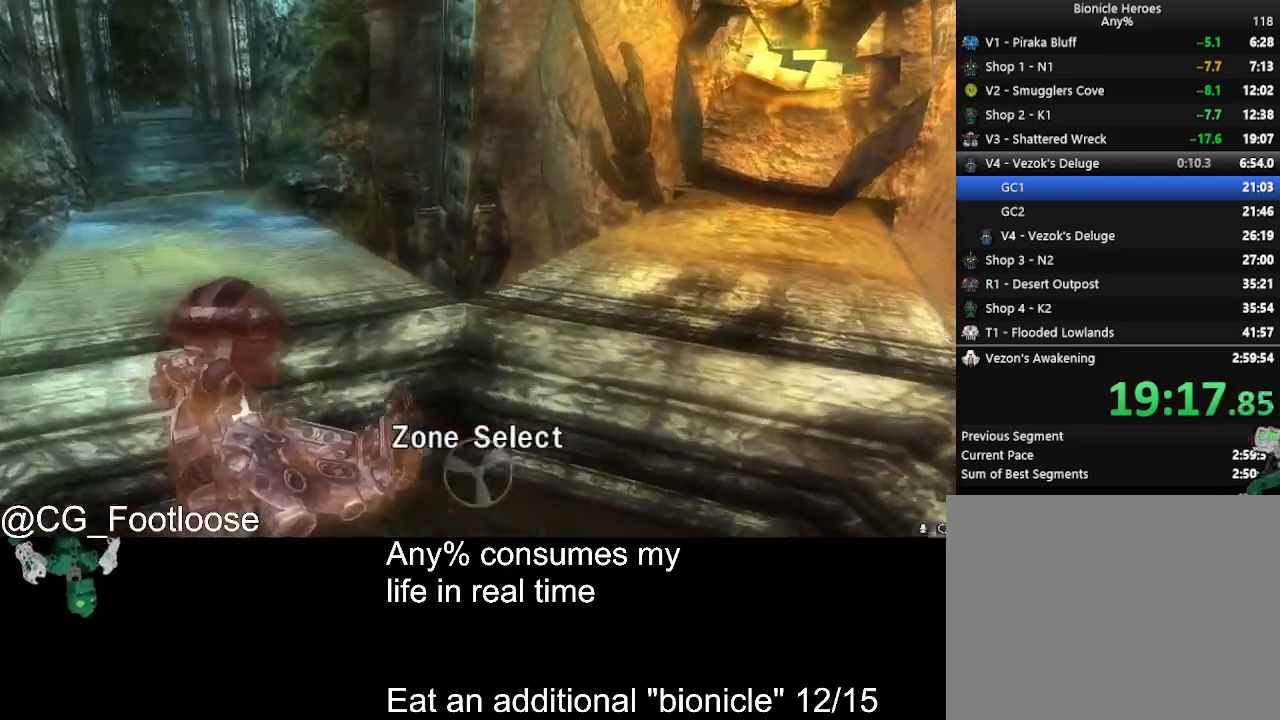
{"keys": ["a", "w"], "mouse": [], "events": []}
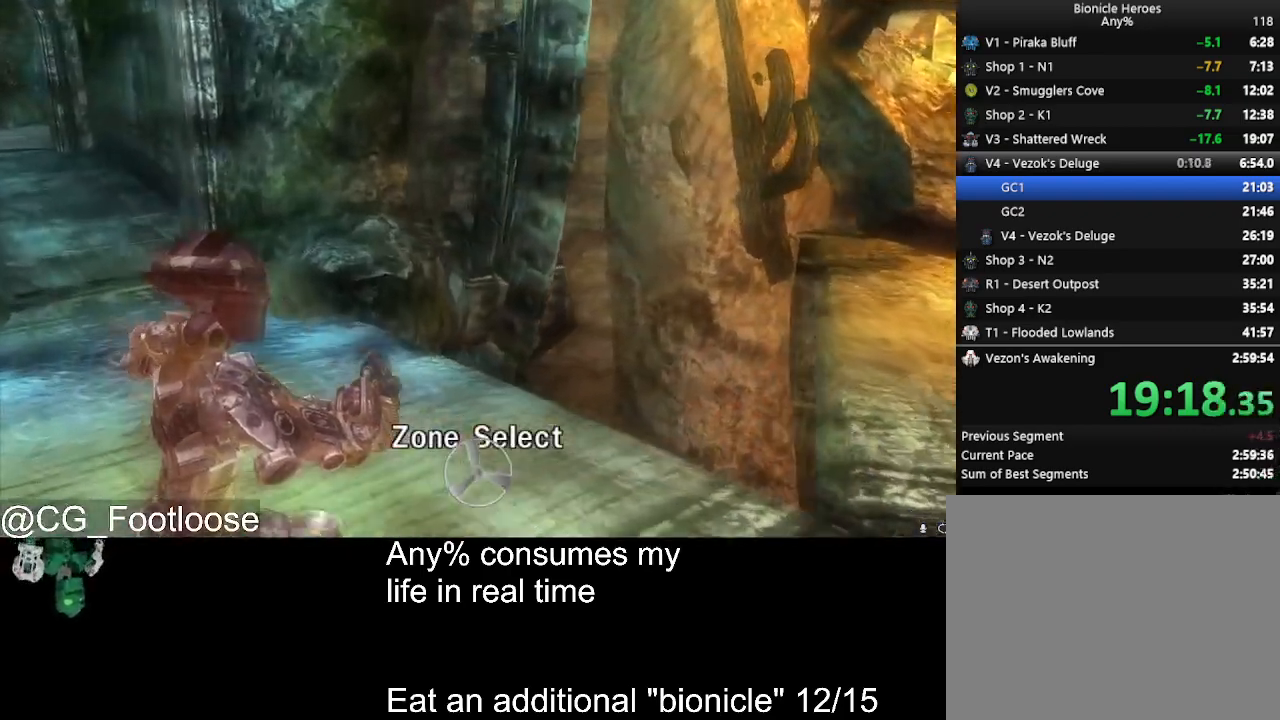
{"keys": ["a", "w"], "mouse": [], "events": []}
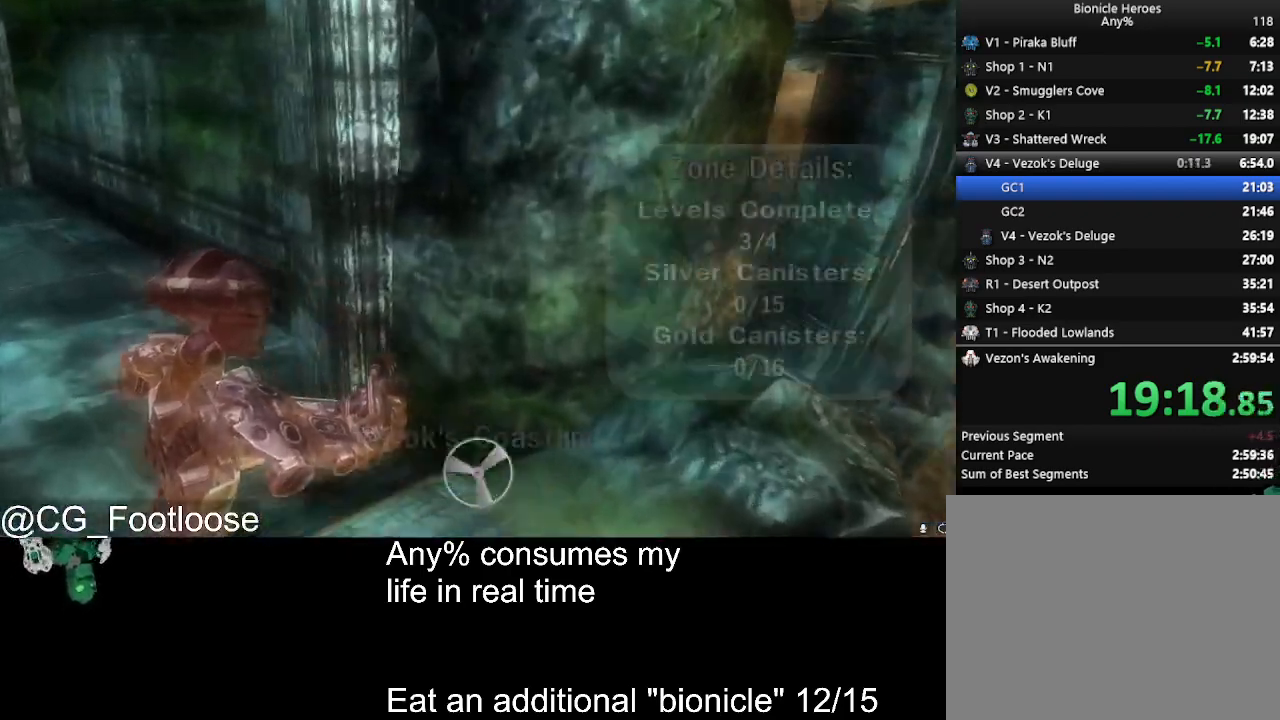
{"keys": ["a", "w"], "mouse": [], "events": []}
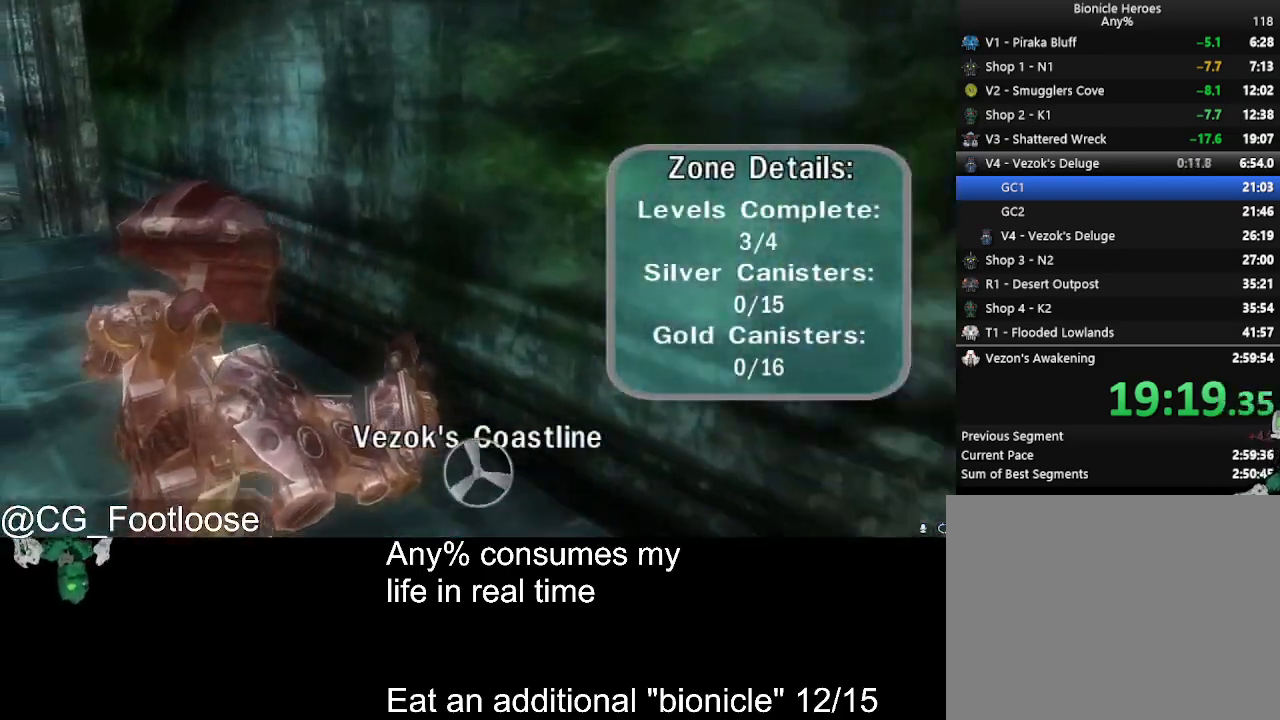
{"keys": ["a", "w"], "mouse": [], "events": []}
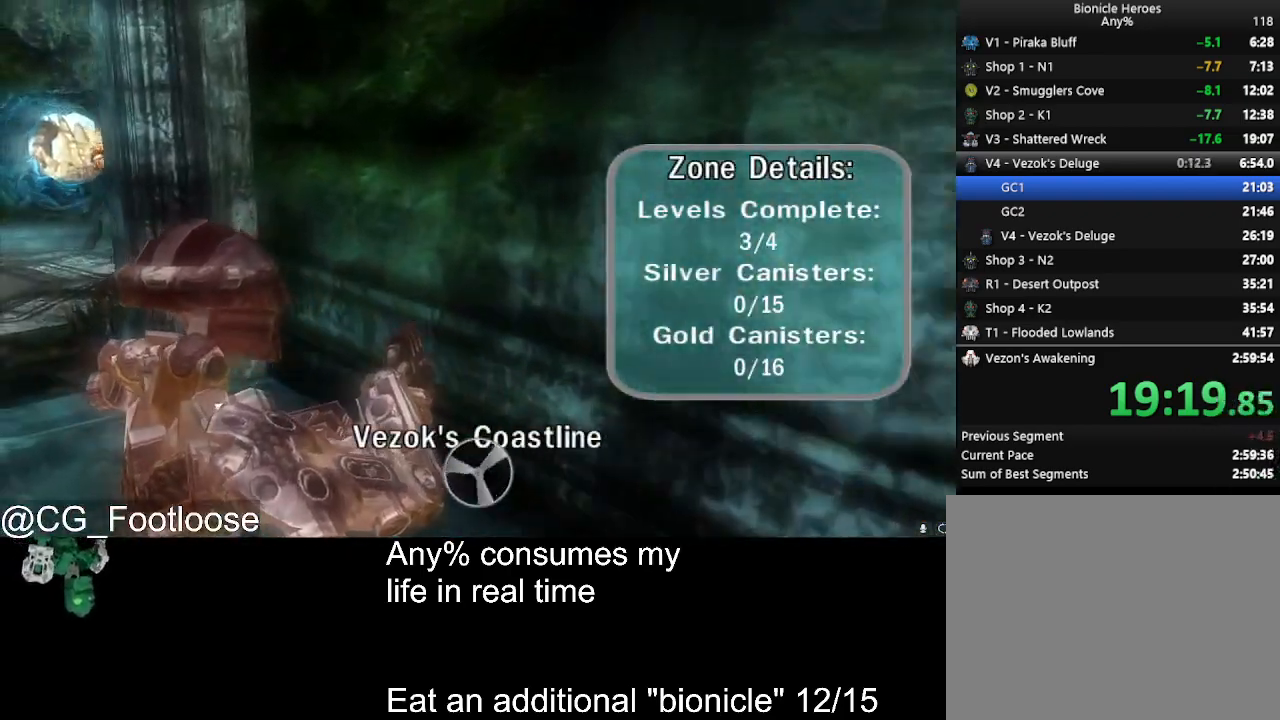
{"keys": ["a", "w"], "mouse": [], "events": []}
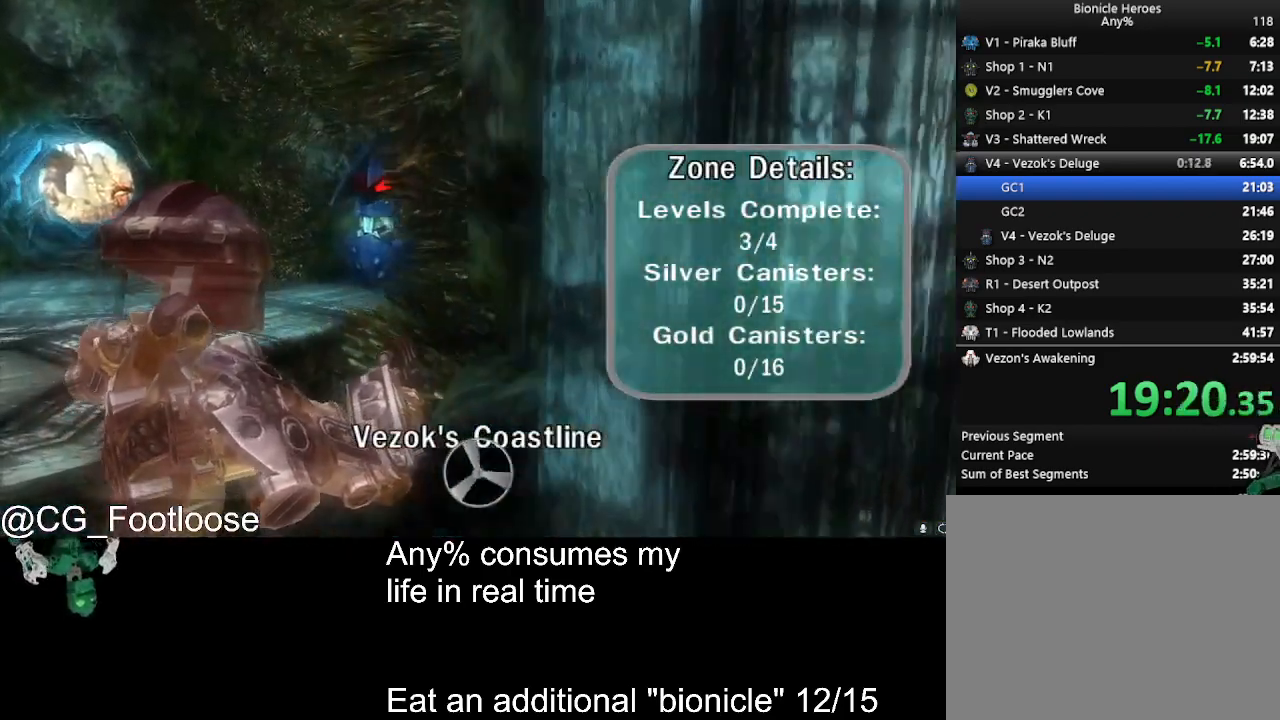
{"keys": ["a", "w"], "mouse": [], "events": []}
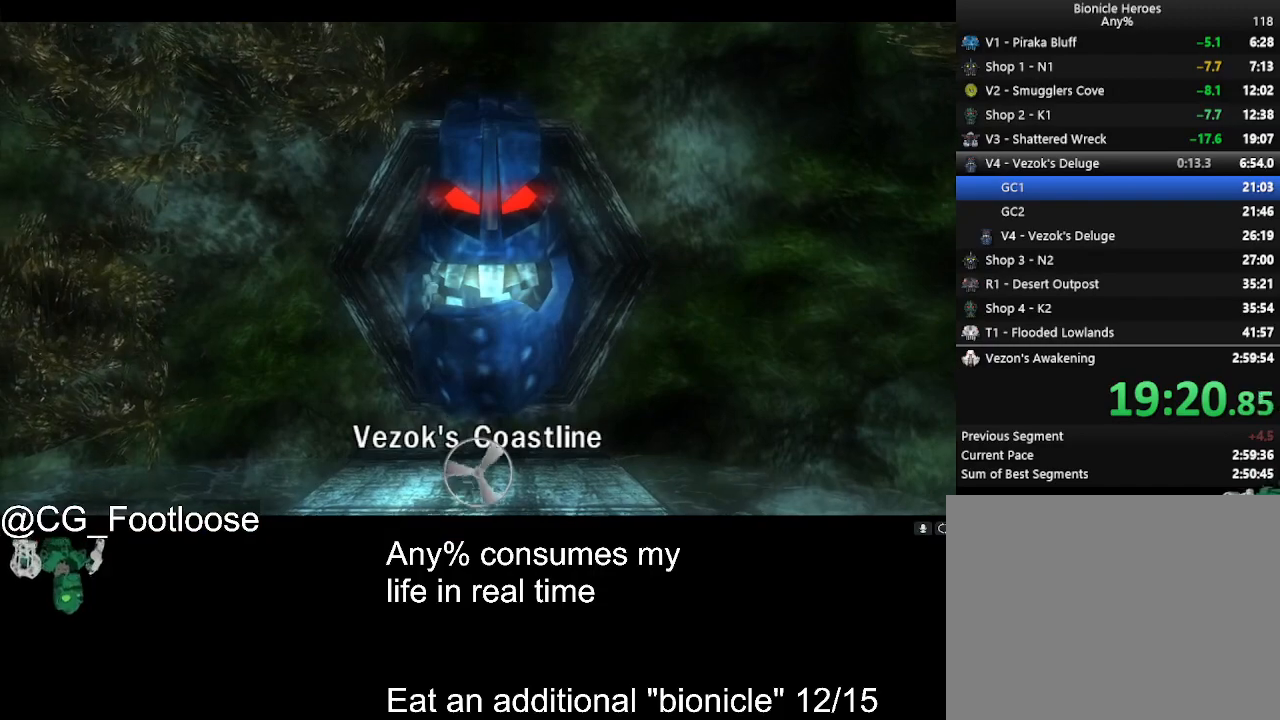
{"keys": ["a", "w"], "mouse": [], "events": []}
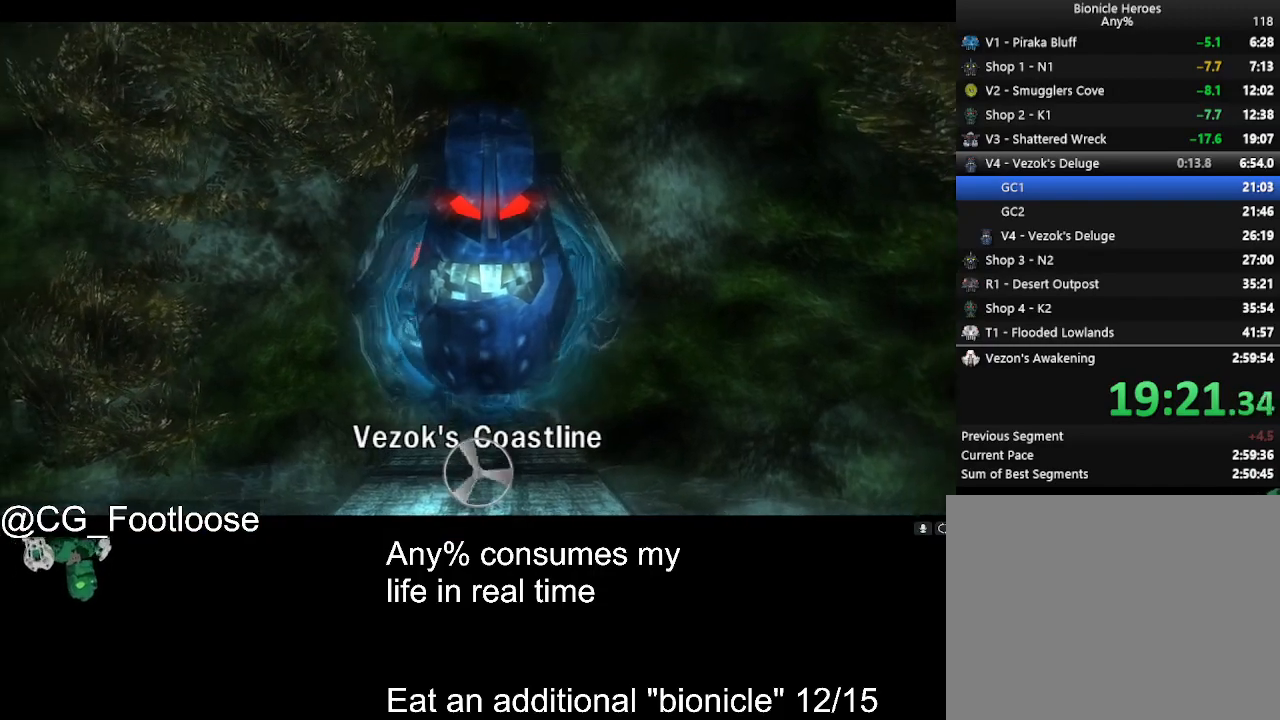
{"keys": ["a", "w"], "mouse": [], "events": []}
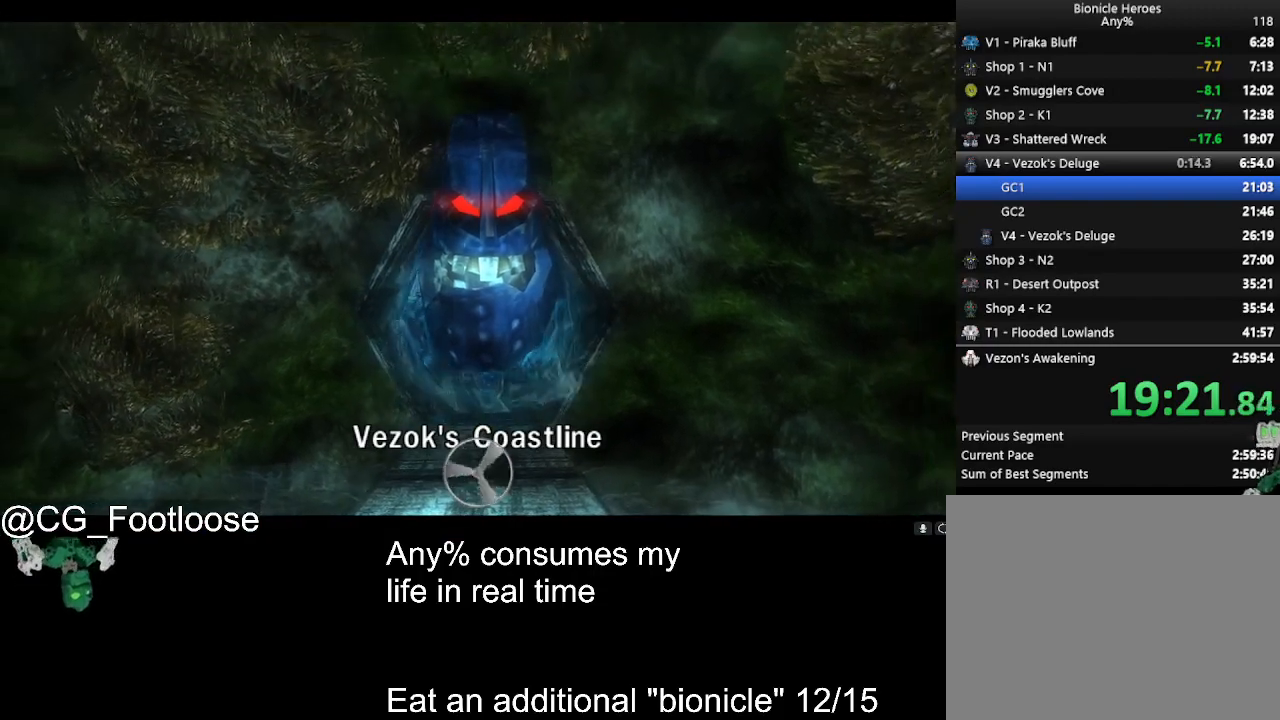
{"keys": ["a", "w"], "mouse": [], "events": []}
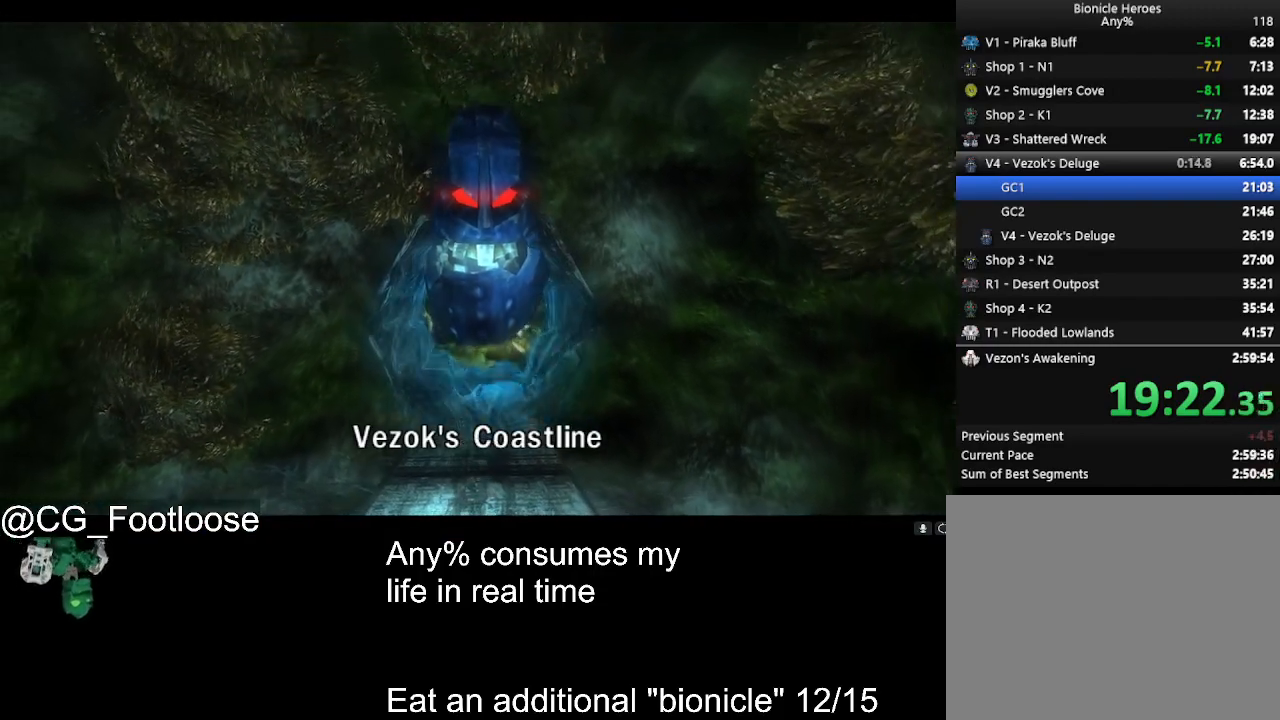
{"keys": ["a", "w"], "mouse": [], "events": []}
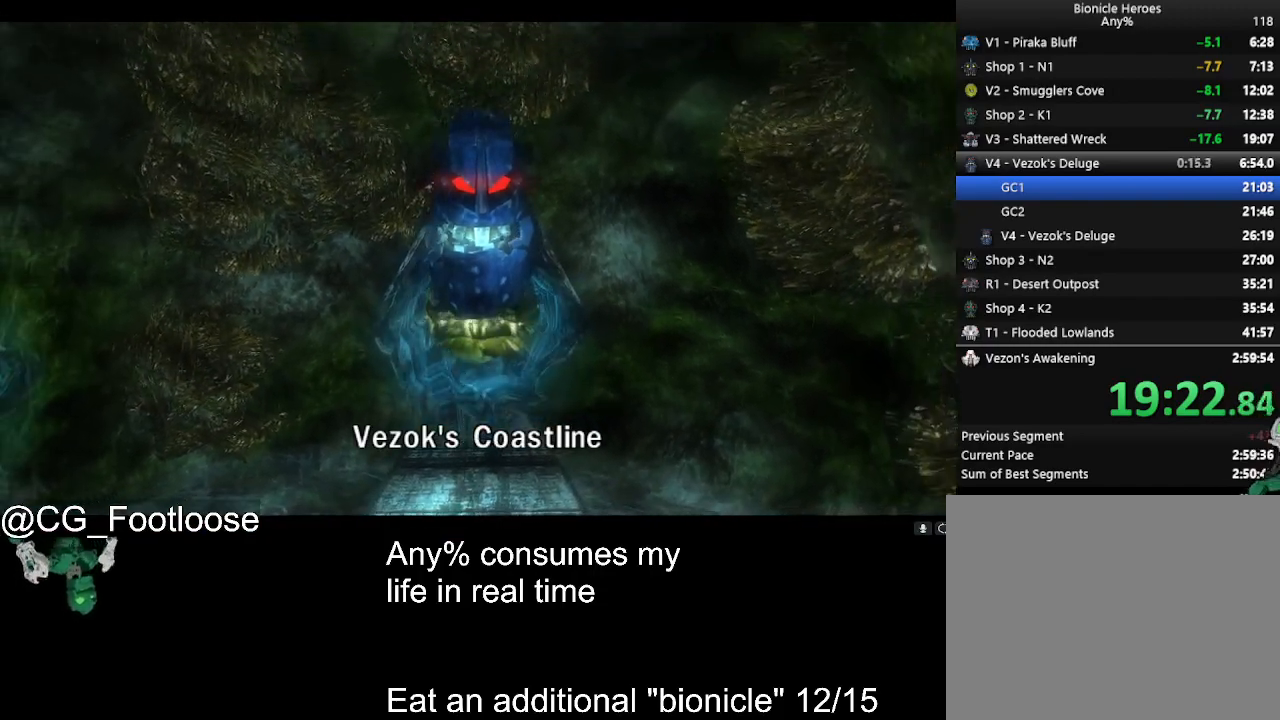
{"keys": ["a", "w"], "mouse": [], "events": []}
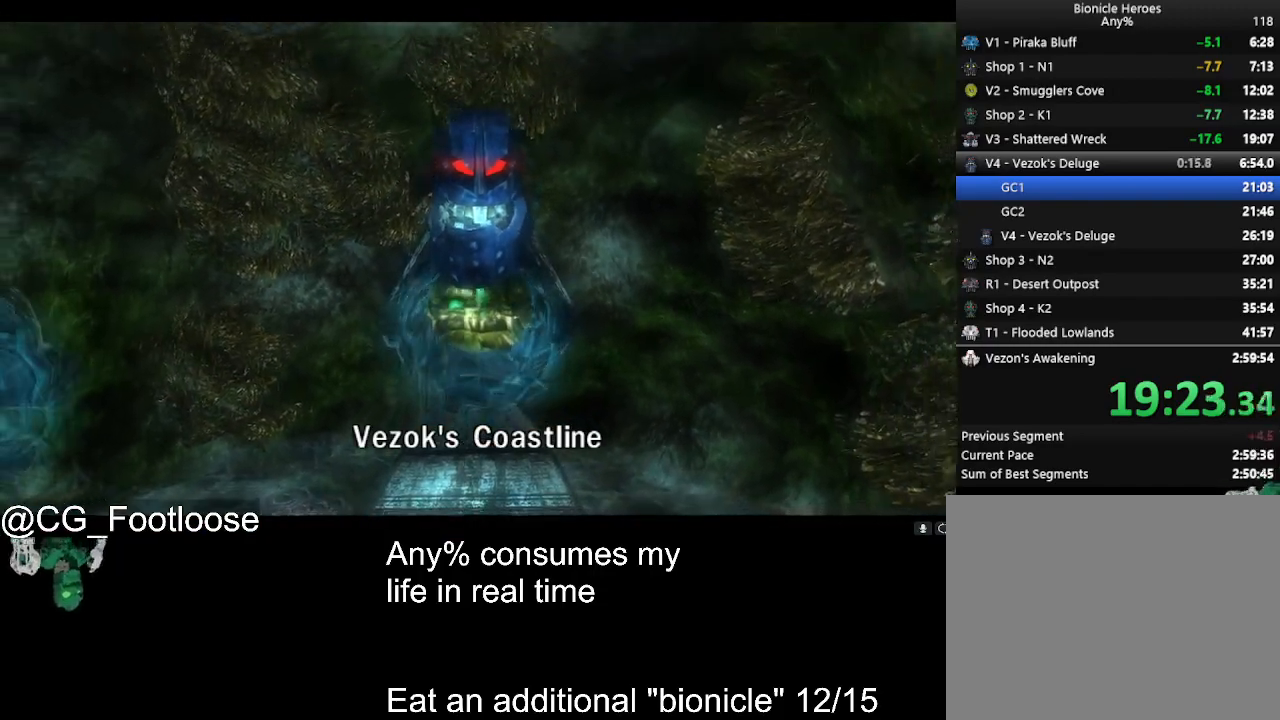
{"keys": ["a", "w"], "mouse": [], "events": []}
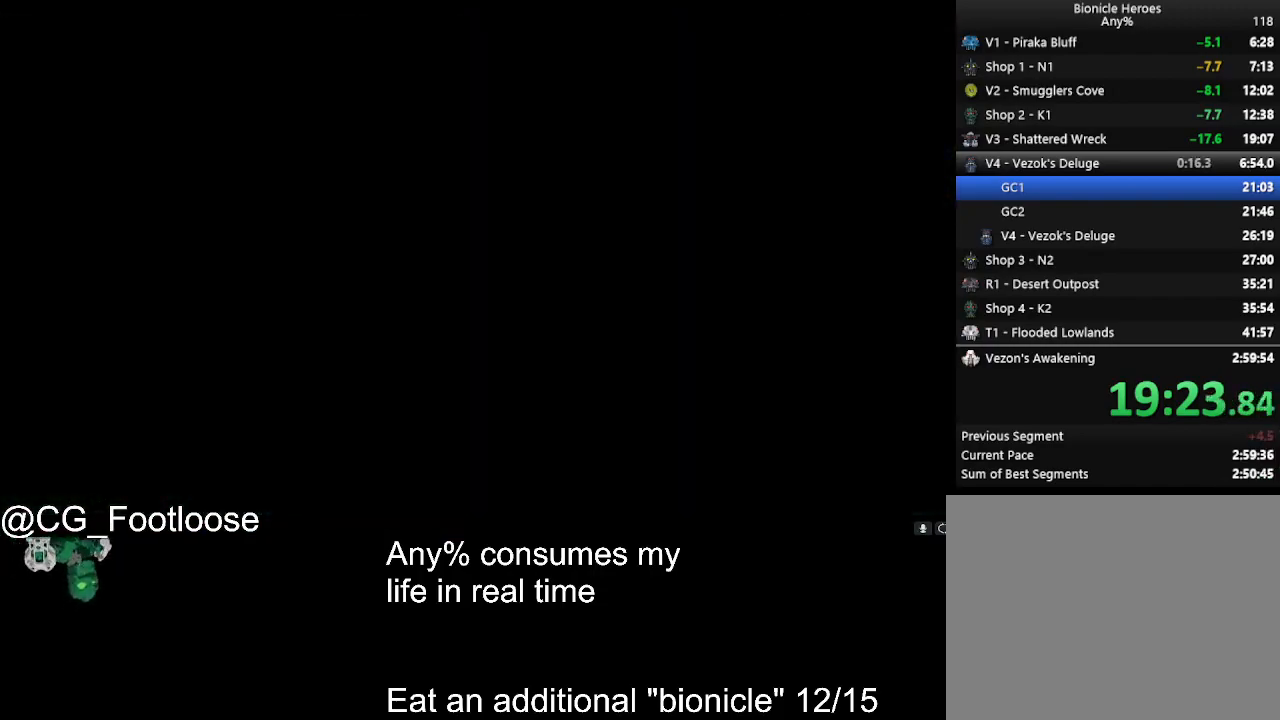
{"keys": ["a", "w"], "mouse": [], "events": []}